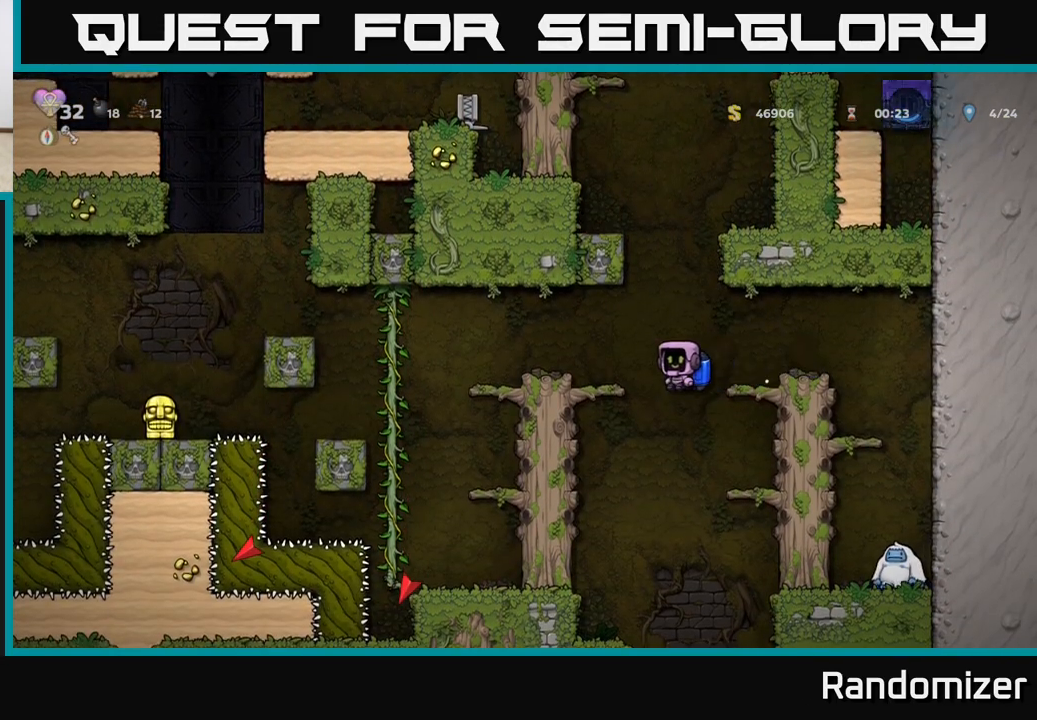
Gameplay with a controller (Xbox layout); each line is a JSON object with the inputs held at the frame after it. "events" lists button and stick changes between this image and that frame as [ms after this image, input, new state], when the widget could be followed in between. Not read: right_stick.
{"buttons": ["A"], "left_stick": "left", "events": [[67, "A", "down"], [200, "A", "up"], [500, "A", "down"]]}
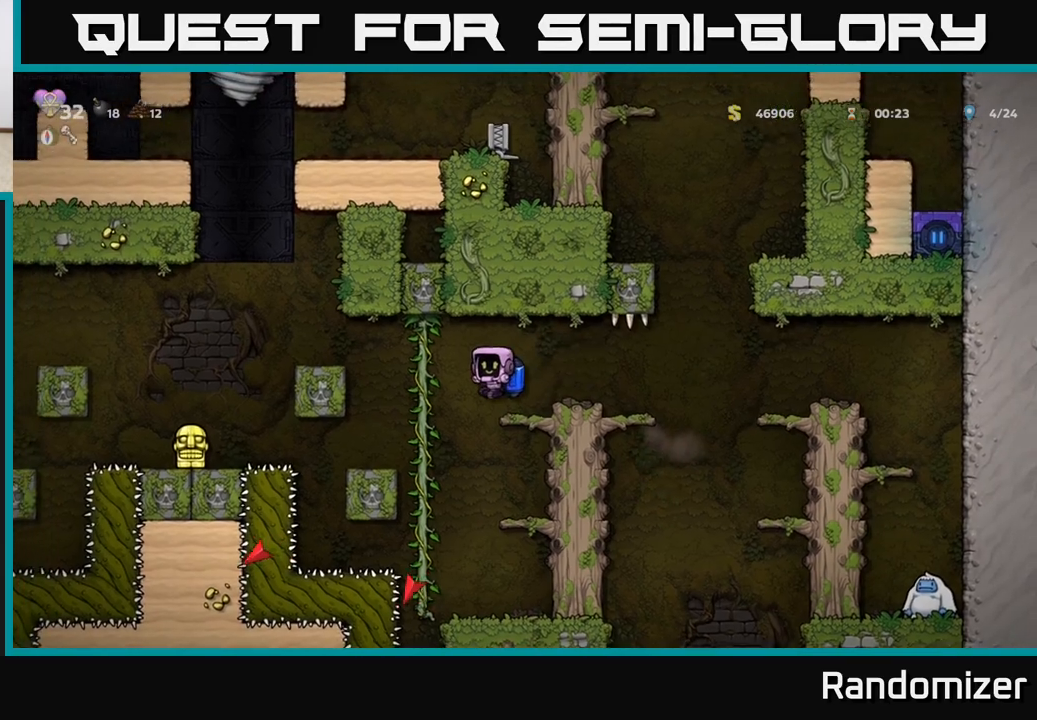
{"buttons": [], "left_stick": "left", "events": [[83, "A", "up"], [167, "A", "down"], [267, "A", "up"]]}
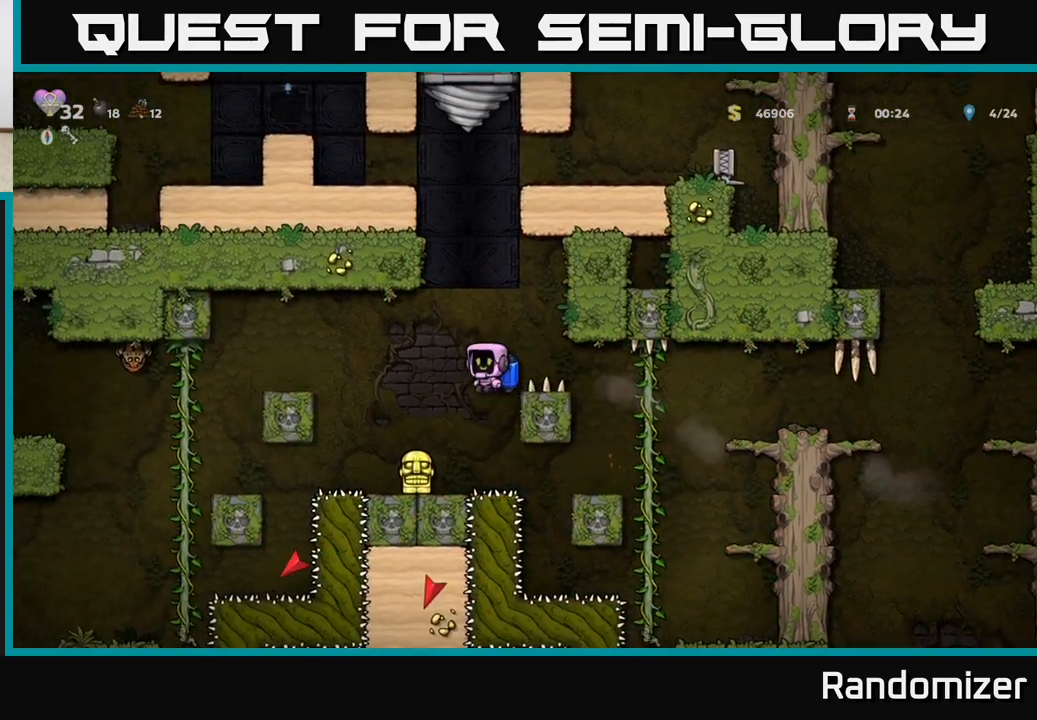
{"buttons": [], "left_stick": "center", "events": [[50, "left_stick", "center"], [317, "left_stick", "down-left"], [417, "X", "down"], [500, "X", "up"], [500, "left_stick", "center"]]}
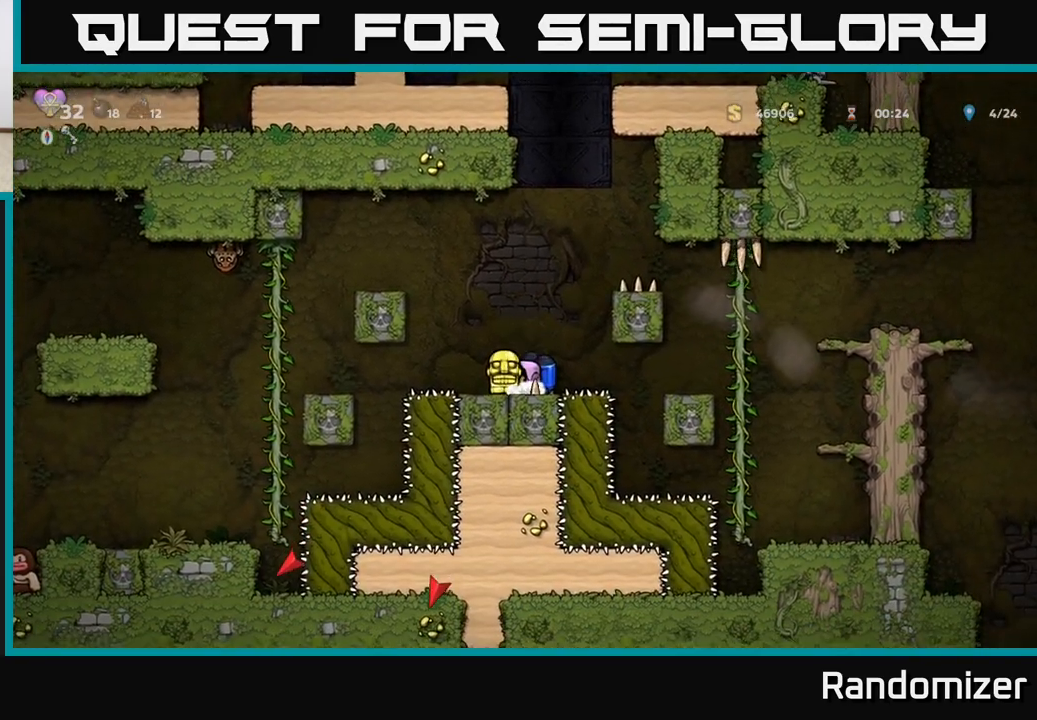
{"buttons": ["A"], "left_stick": "center", "events": [[17, "A", "down"], [117, "A", "up"], [117, "left_stick", "left"], [167, "A", "down"], [283, "A", "up"], [367, "A", "down"], [367, "left_stick", "center"]]}
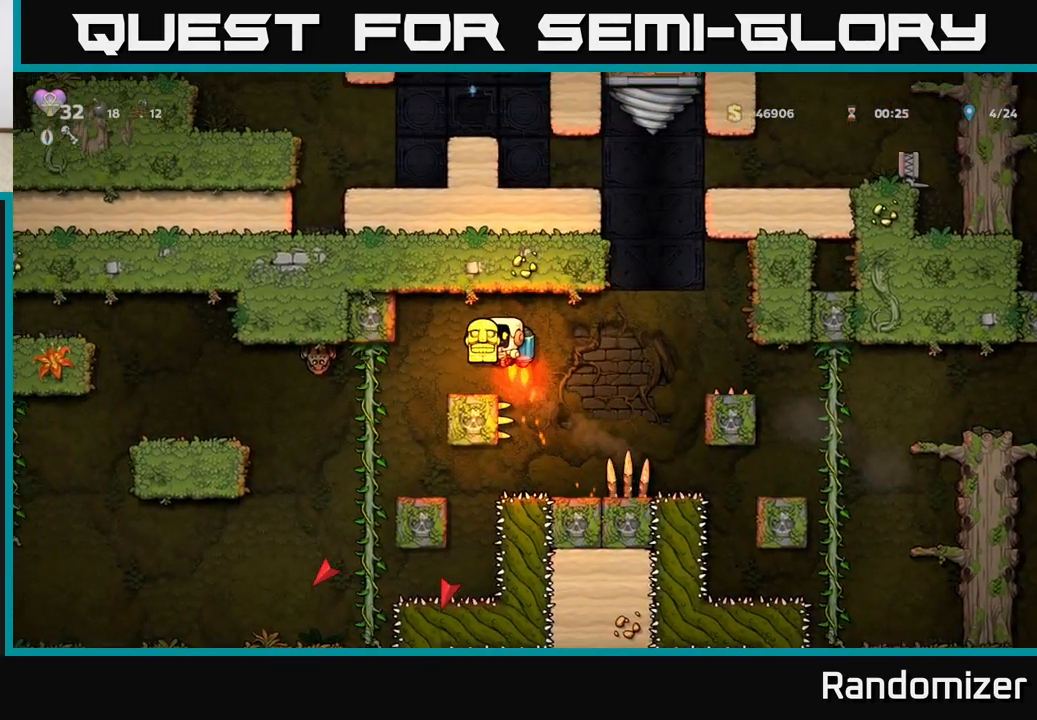
{"buttons": [], "left_stick": "left", "events": [[17, "A", "up"], [33, "left_stick", "left"], [283, "left_stick", "center"], [483, "left_stick", "left"]]}
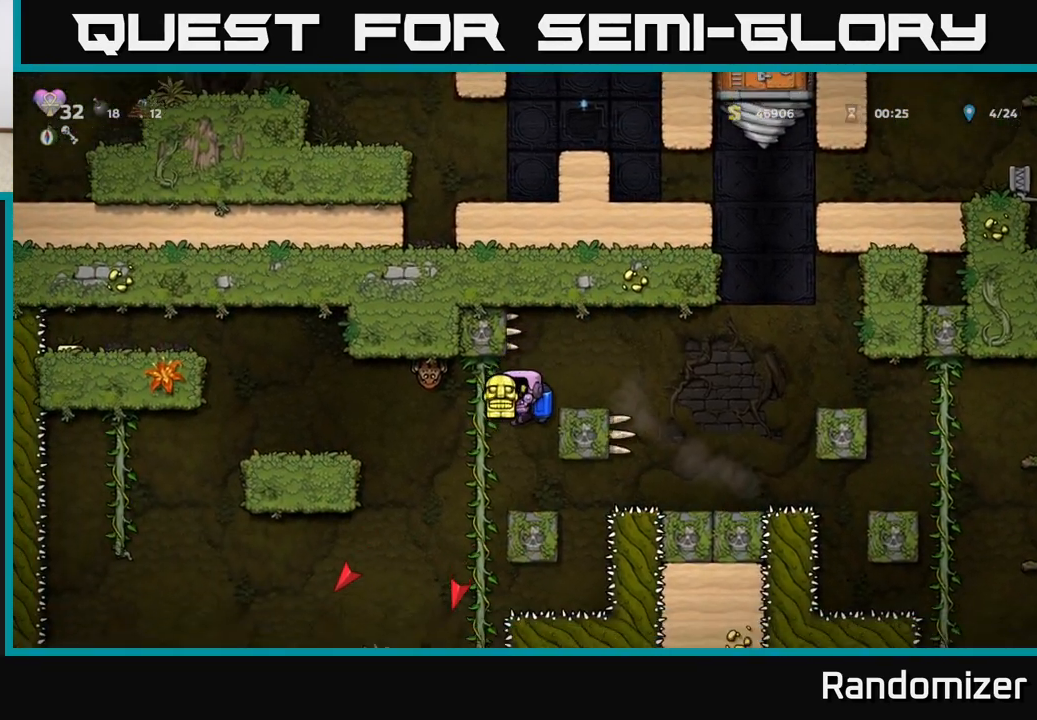
{"buttons": ["A"], "left_stick": "left", "events": [[367, "A", "down"]]}
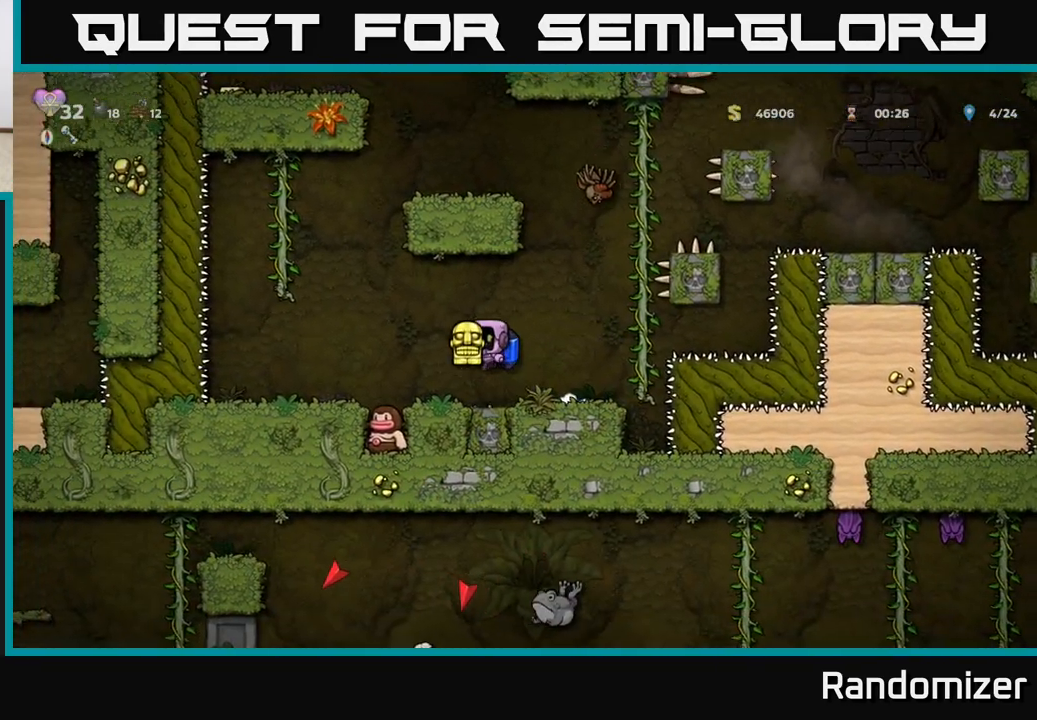
{"buttons": ["A"], "left_stick": "center", "events": [[33, "A", "up"], [133, "A", "down"], [233, "left_stick", "center"], [267, "A", "up"], [300, "left_stick", "right"], [333, "A", "down"], [467, "left_stick", "center"]]}
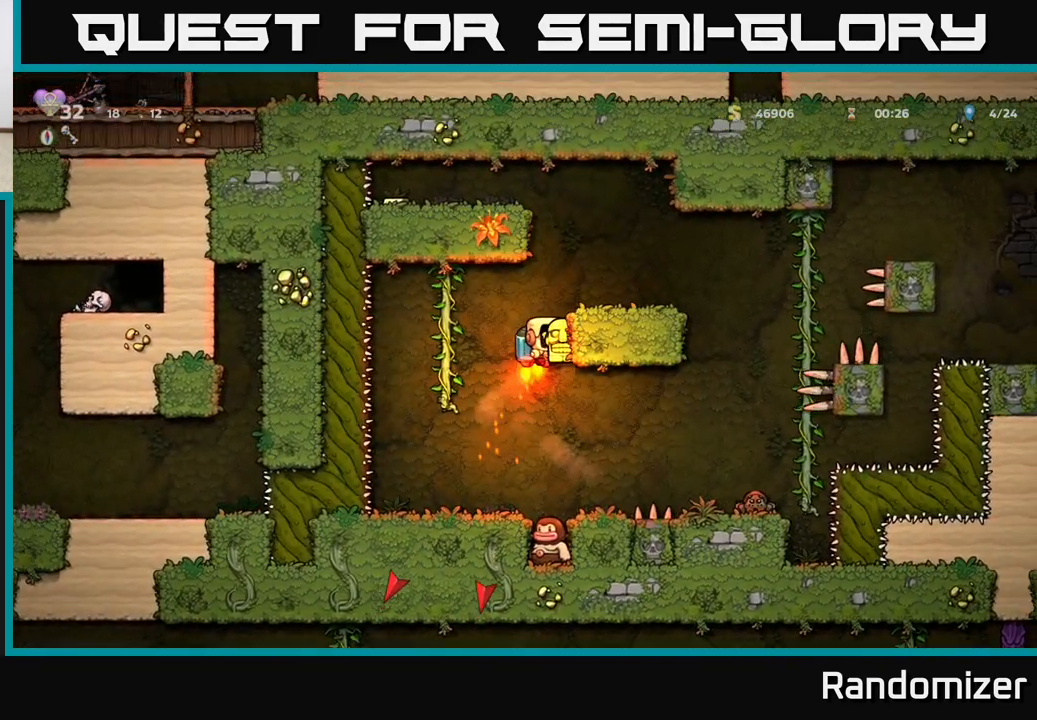
{"buttons": [], "left_stick": "center", "events": [[183, "A", "up"], [183, "left_stick", "right"], [350, "left_stick", "center"]]}
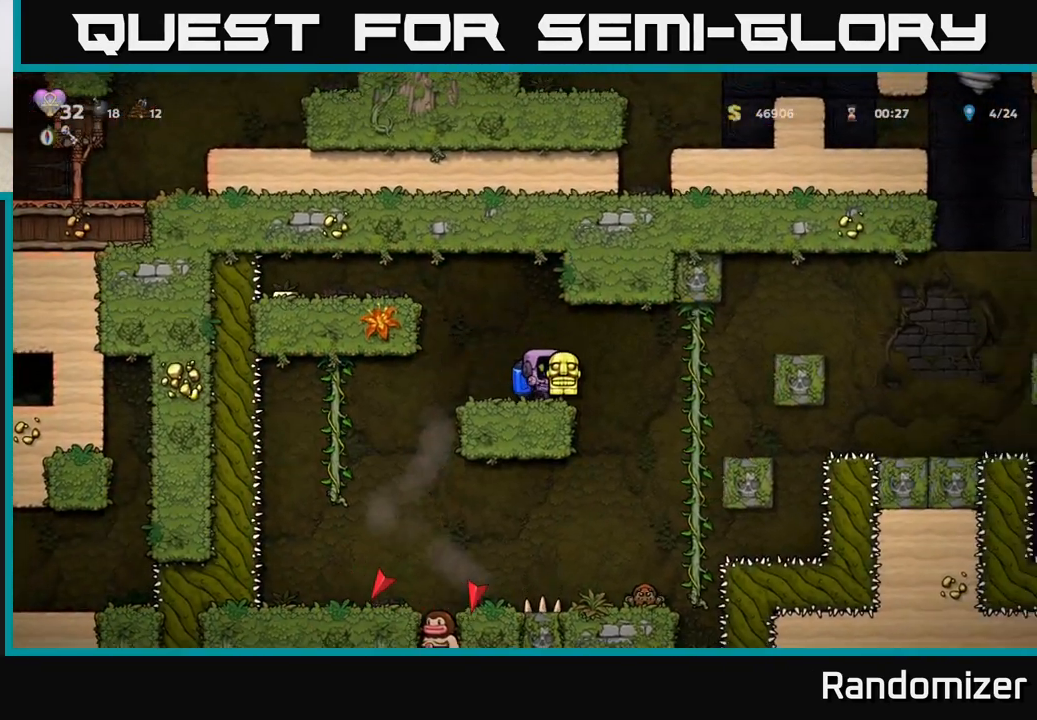
{"buttons": [], "left_stick": "center", "events": [[150, "left_stick", "right"], [333, "left_stick", "center"]]}
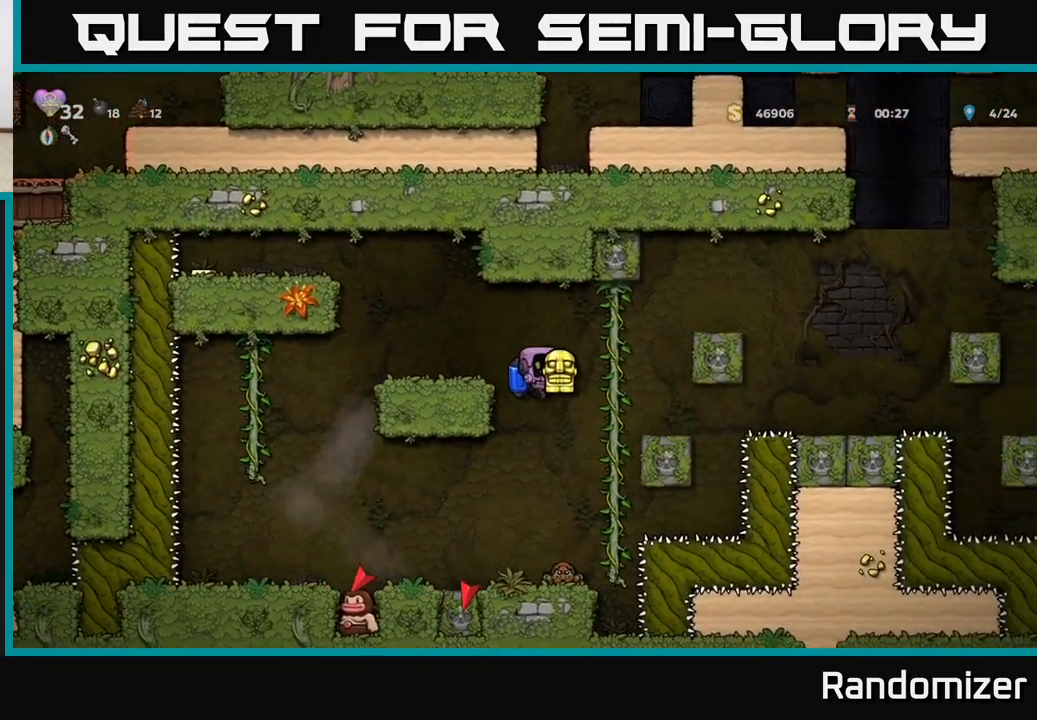
{"buttons": [], "left_stick": "center", "events": [[217, "left_stick", "right"], [283, "left_stick", "center"]]}
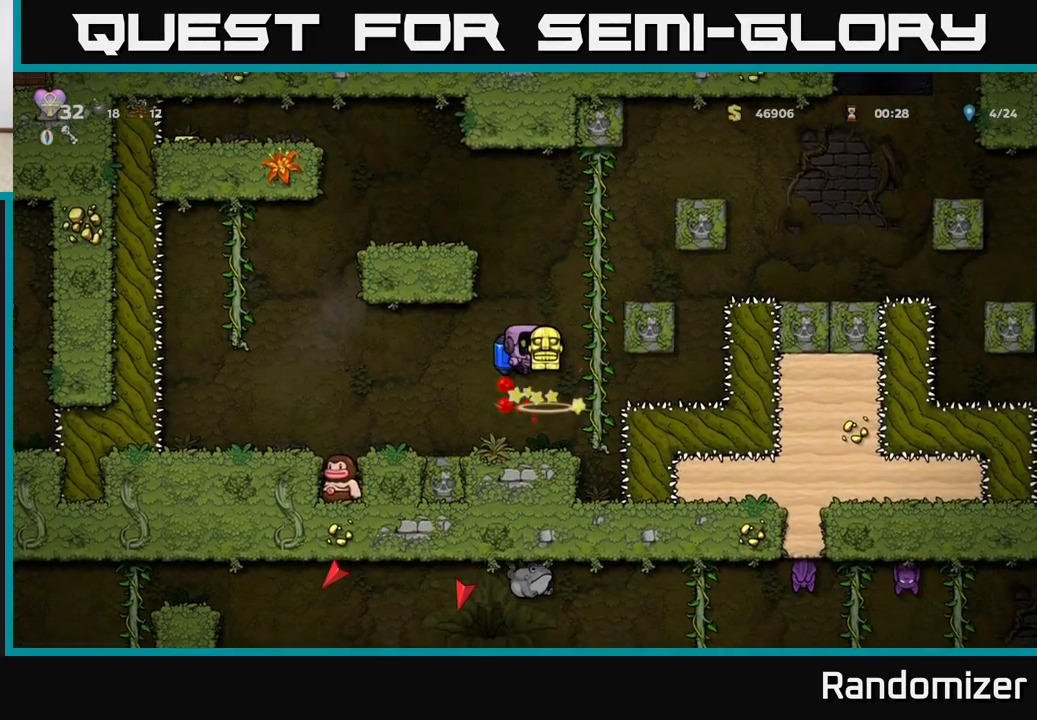
{"buttons": ["A"], "left_stick": "center", "events": [[483, "A", "down"]]}
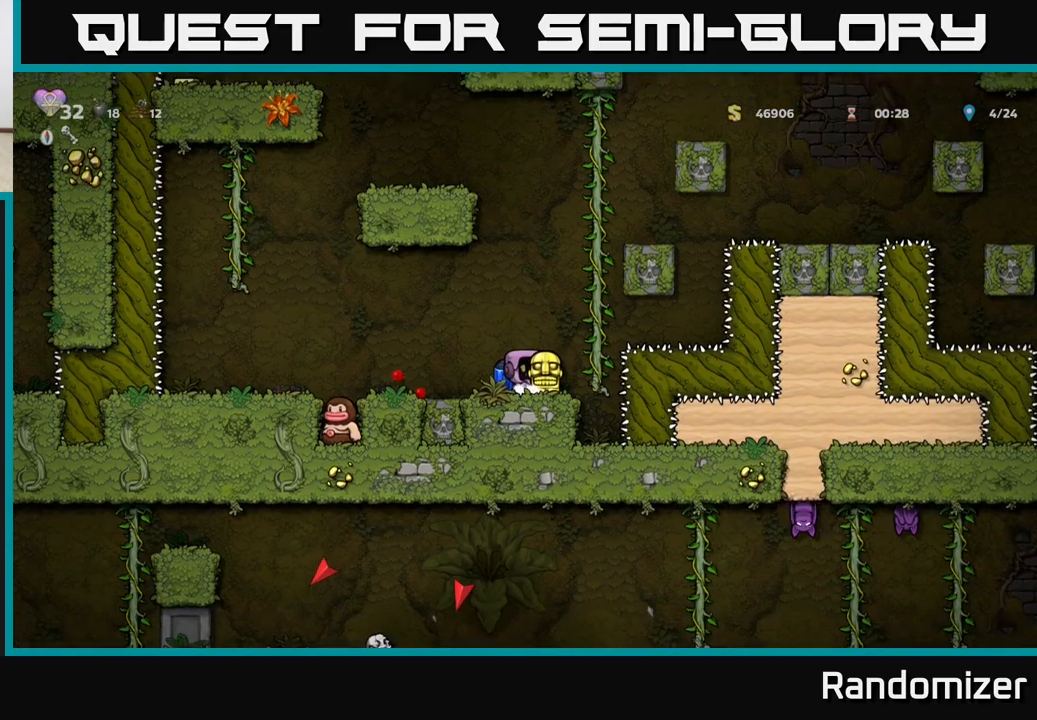
{"buttons": ["A"], "left_stick": "right", "events": [[100, "A", "up"], [150, "A", "down"], [467, "left_stick", "right"]]}
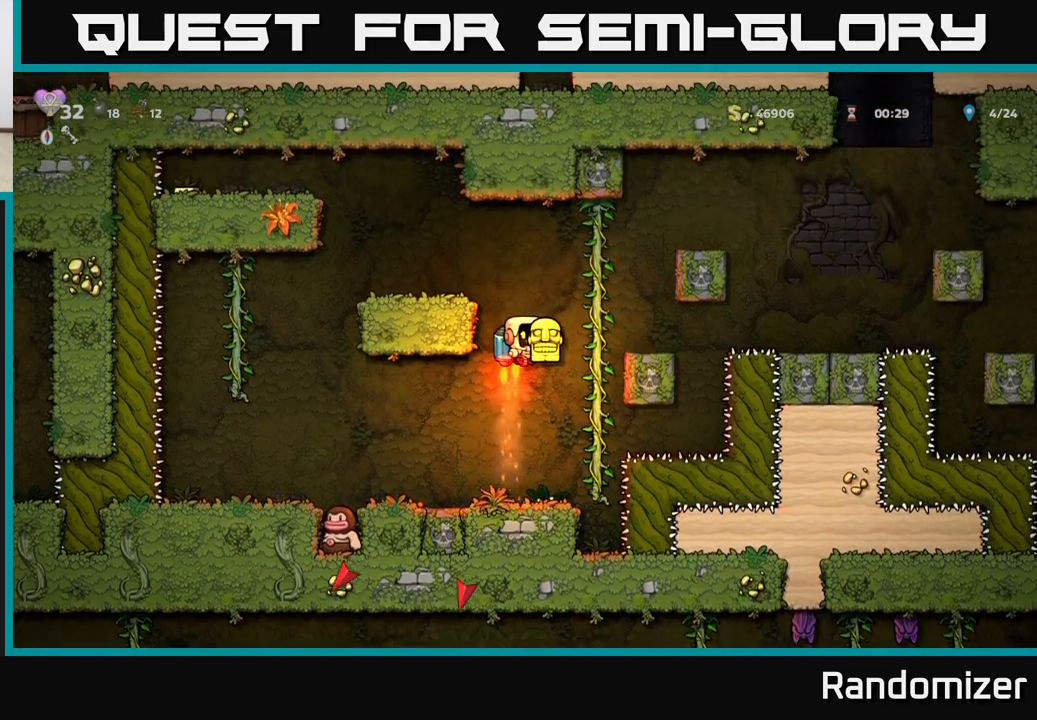
{"buttons": [], "left_stick": "right", "events": [[450, "A", "up"]]}
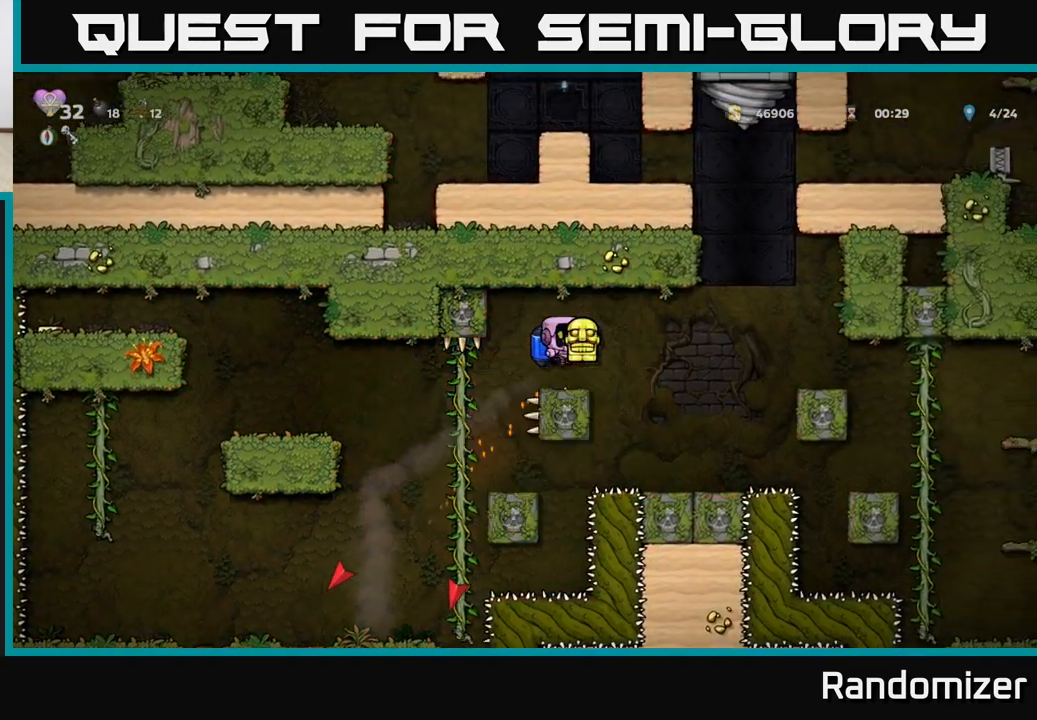
{"buttons": [], "left_stick": "center", "events": [[150, "left_stick", "center"]]}
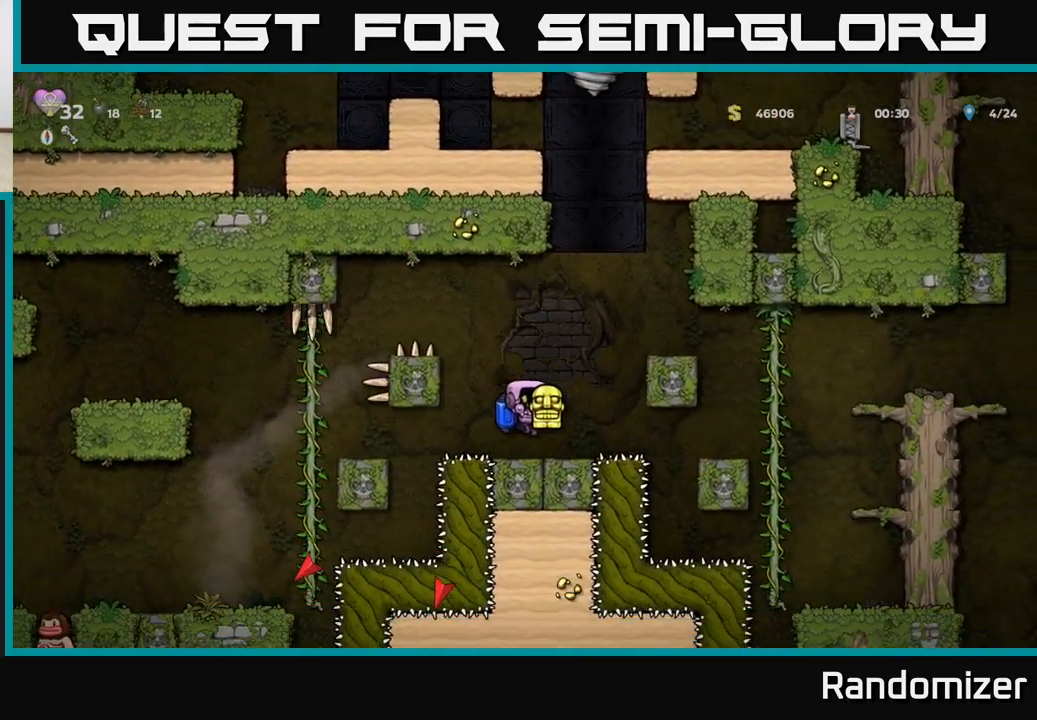
{"buttons": [], "left_stick": "right", "events": [[83, "A", "down"], [100, "left_stick", "right"], [150, "A", "up"], [217, "A", "down"], [367, "A", "up"]]}
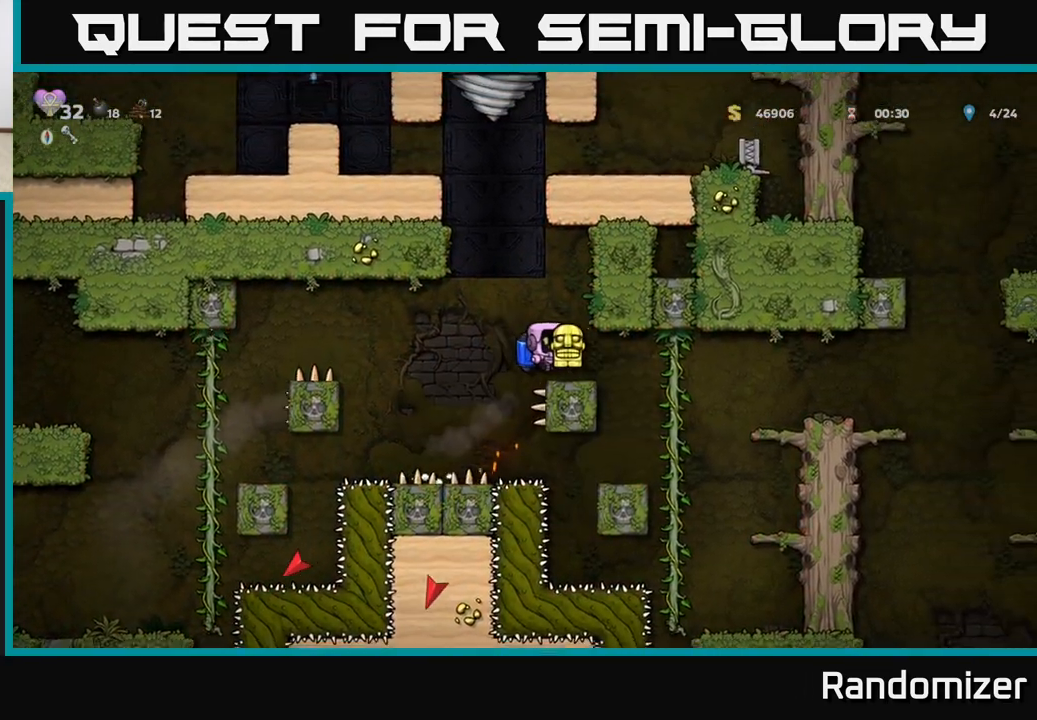
{"buttons": [], "left_stick": "right", "events": [[350, "A", "down"], [450, "A", "up"]]}
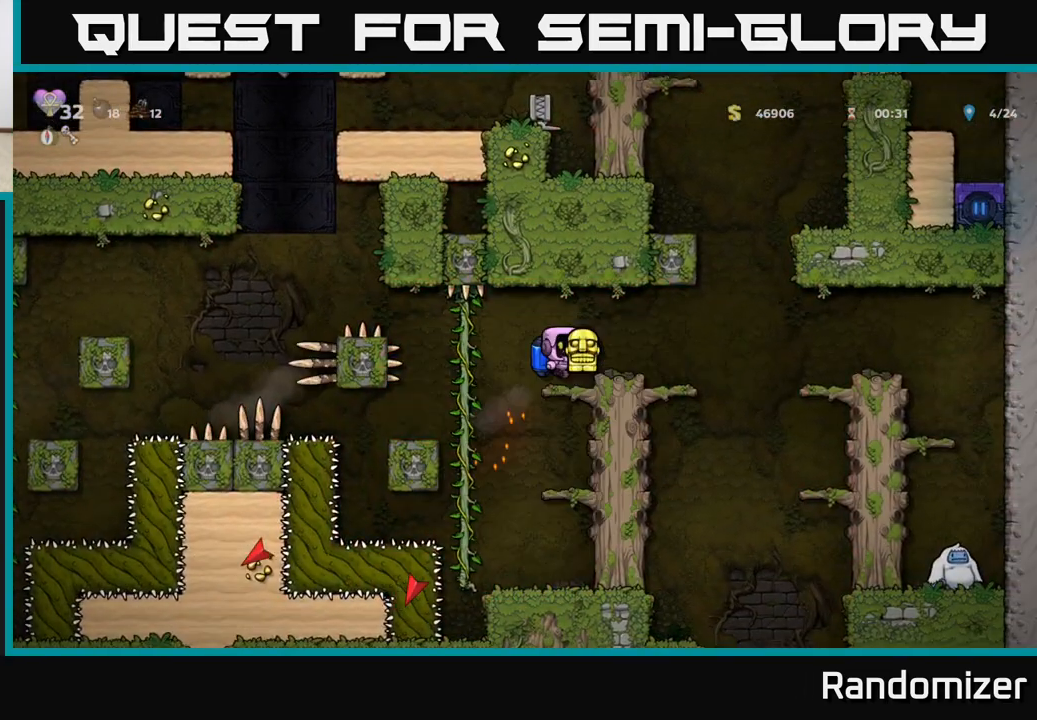
{"buttons": [], "left_stick": "down-left", "events": [[83, "left_stick", "center"], [217, "left_stick", "right"], [417, "left_stick", "down-left"]]}
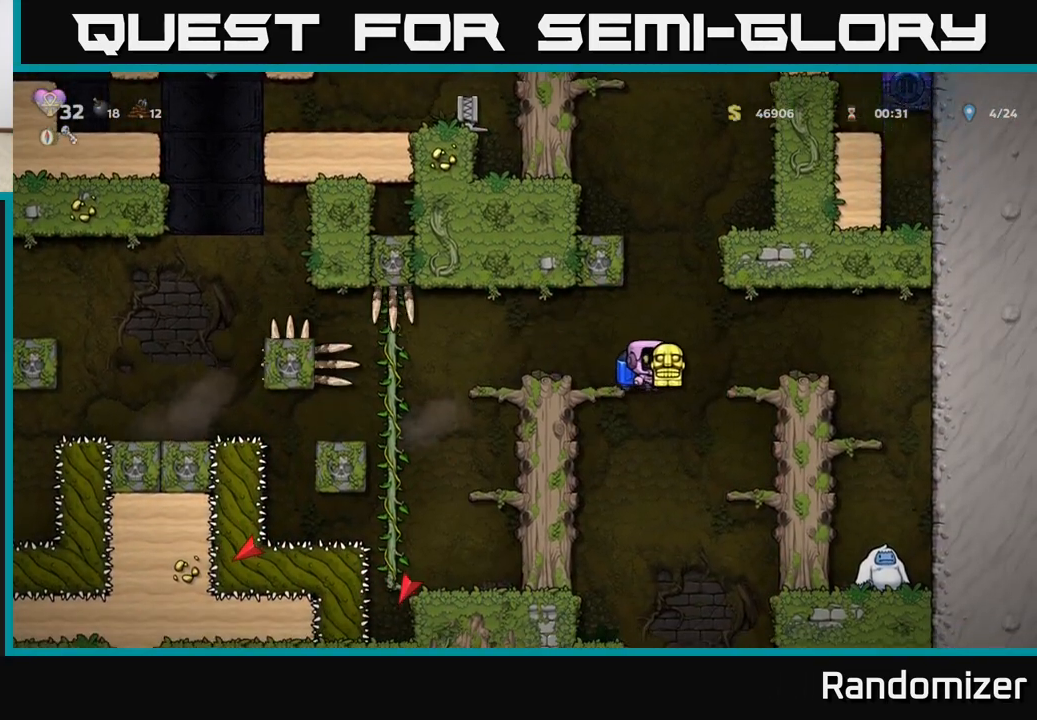
{"buttons": [], "left_stick": "left", "events": [[100, "left_stick", "center"], [417, "left_stick", "left"]]}
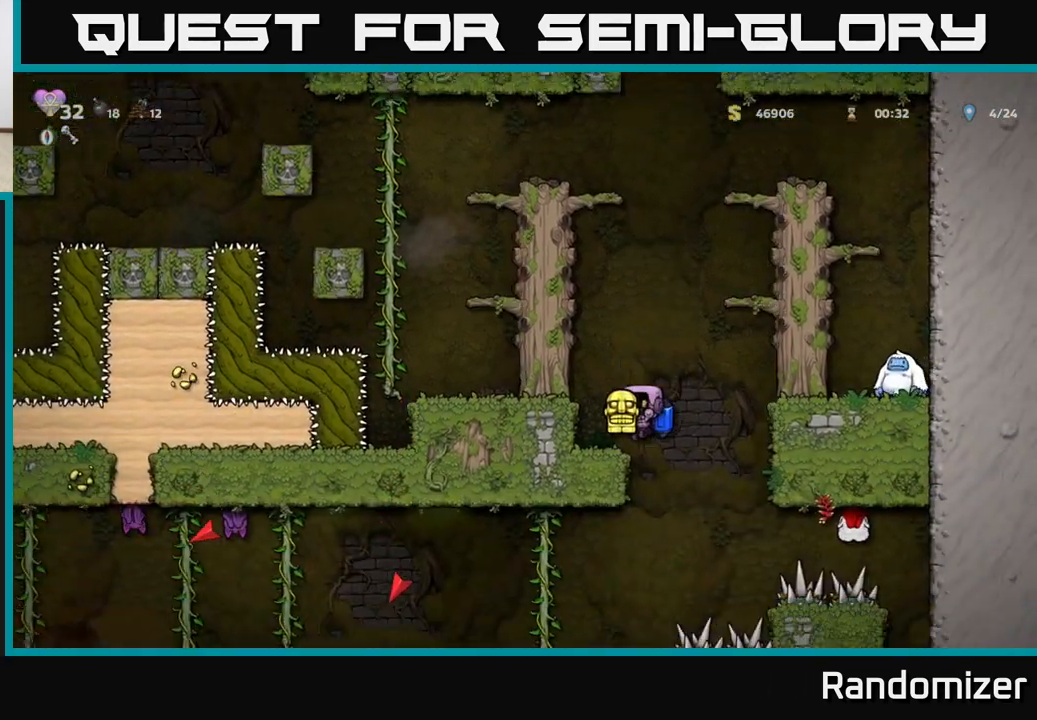
{"buttons": [], "left_stick": "center", "events": [[133, "left_stick", "center"]]}
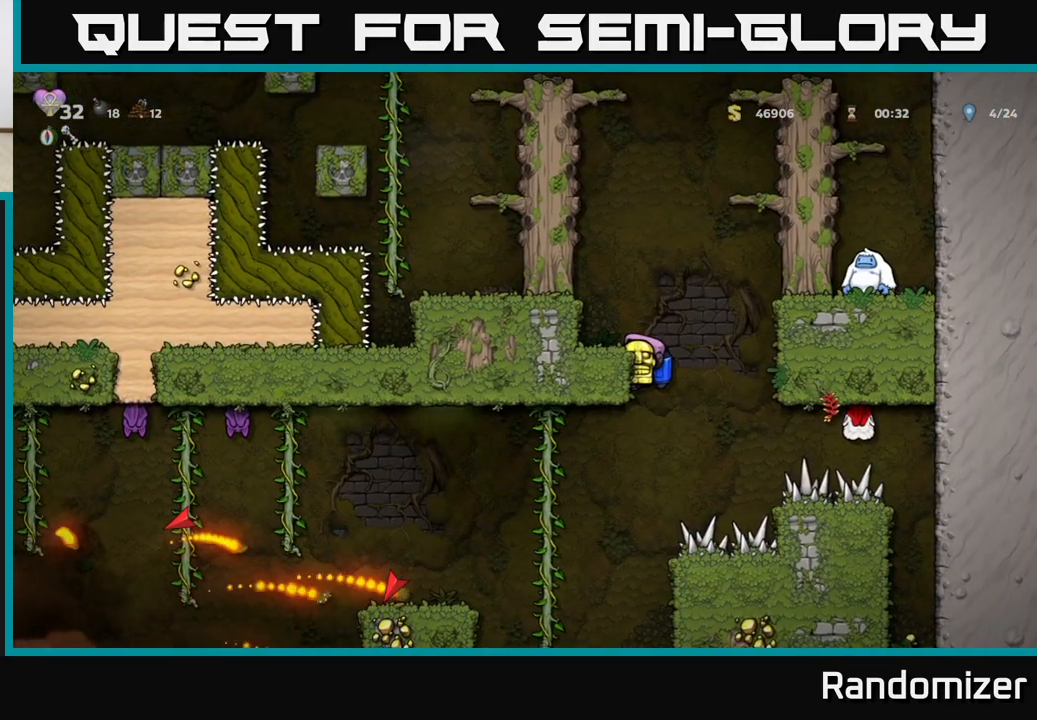
{"buttons": [], "left_stick": "left", "events": [[167, "left_stick", "down"], [233, "A", "down"], [333, "A", "up"], [367, "left_stick", "center"], [433, "left_stick", "left"]]}
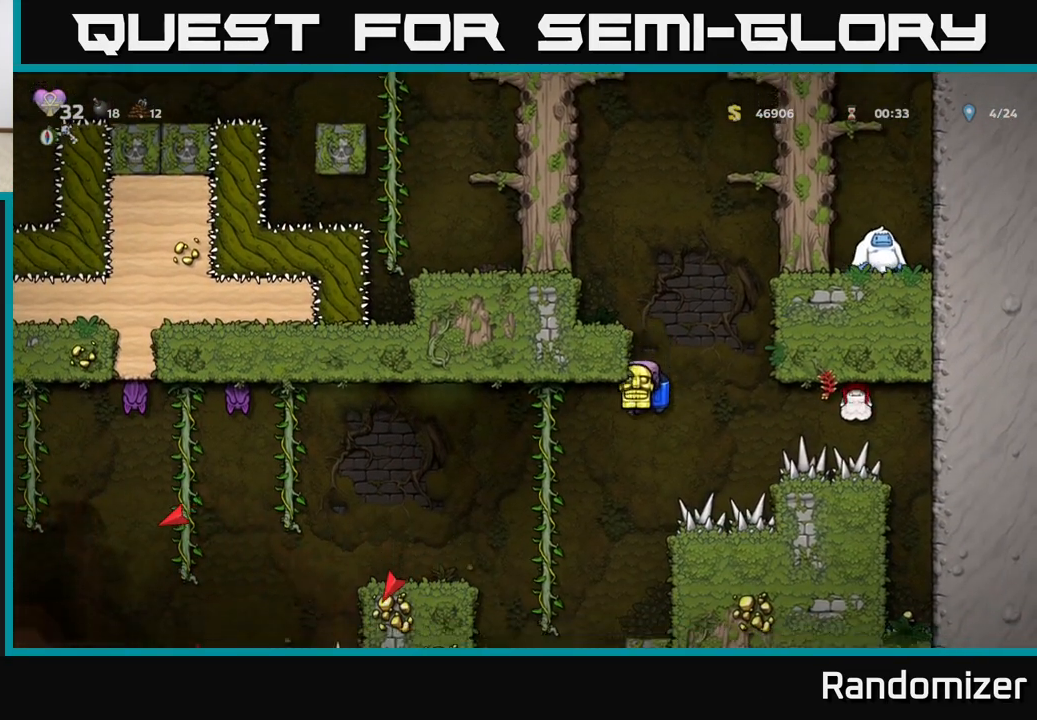
{"buttons": [], "left_stick": "center", "events": [[100, "A", "down"], [233, "A", "up"], [400, "left_stick", "center"]]}
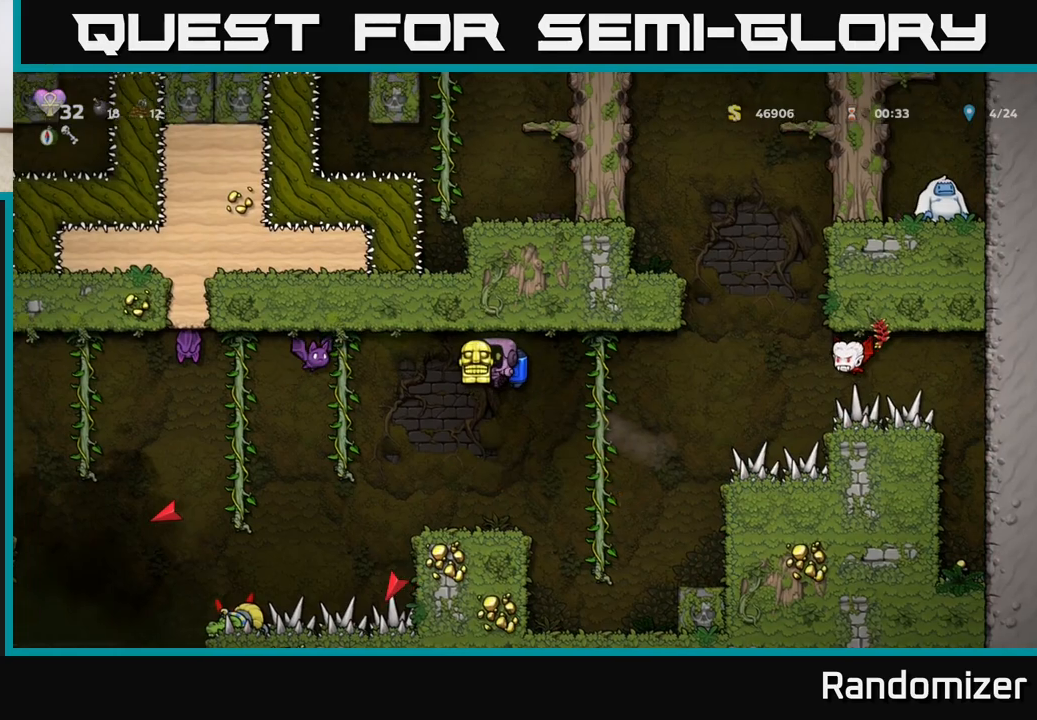
{"buttons": [], "left_stick": "up-left", "events": [[417, "A", "down"], [433, "left_stick", "up-left"], [450, "A", "up"]]}
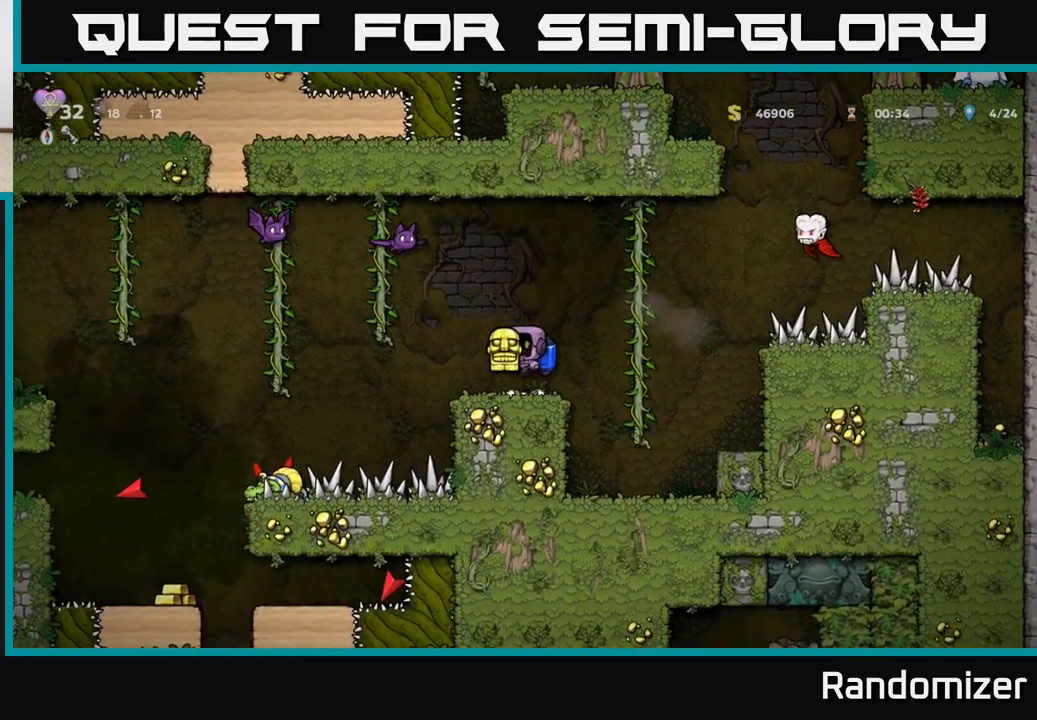
{"buttons": [], "left_stick": "center", "events": [[50, "X", "down"], [117, "X", "up"], [267, "left_stick", "center"]]}
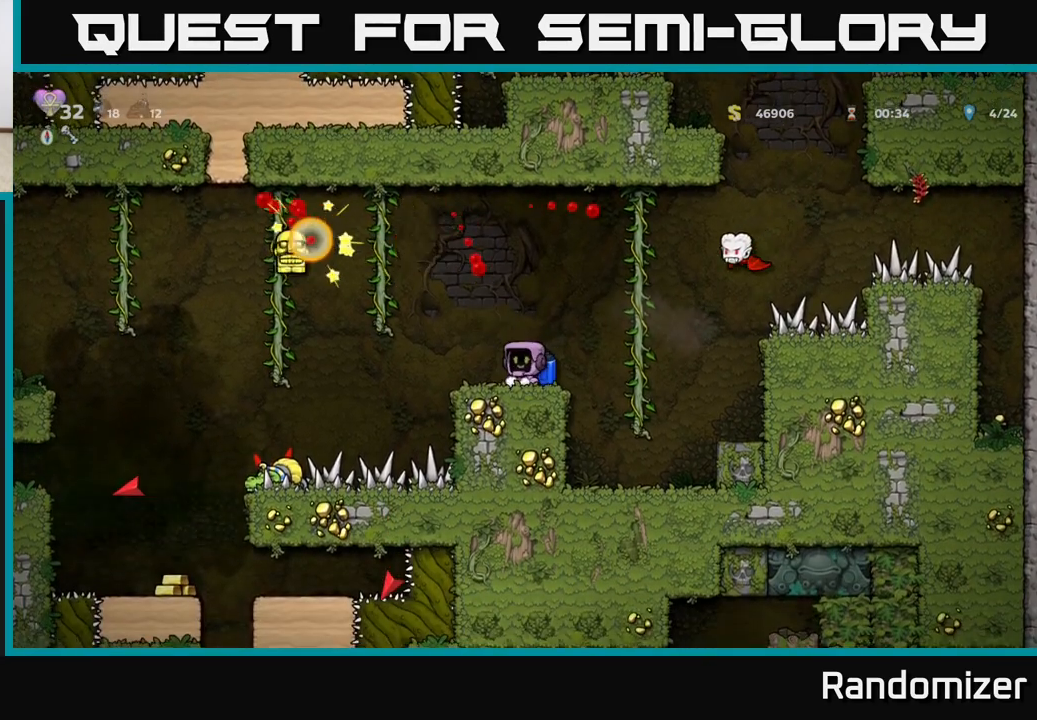
{"buttons": ["A"], "left_stick": "left", "events": [[150, "left_stick", "left"], [200, "A", "down"], [300, "A", "up"], [417, "A", "down"]]}
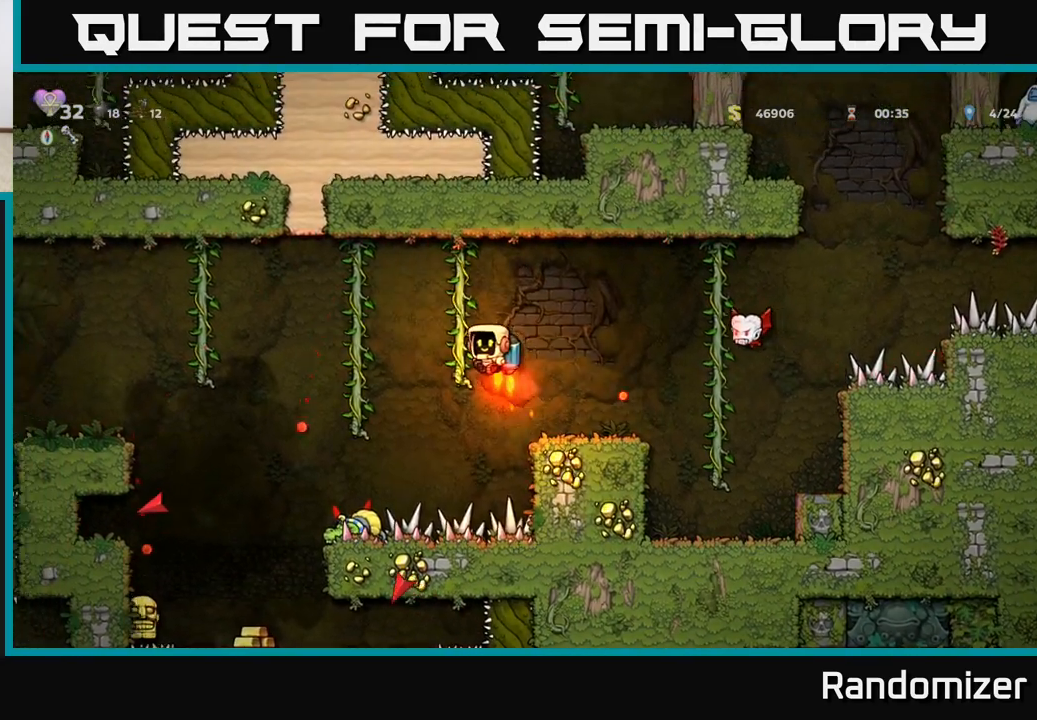
{"buttons": ["A"], "left_stick": "left", "events": [[50, "A", "up"], [400, "A", "down"]]}